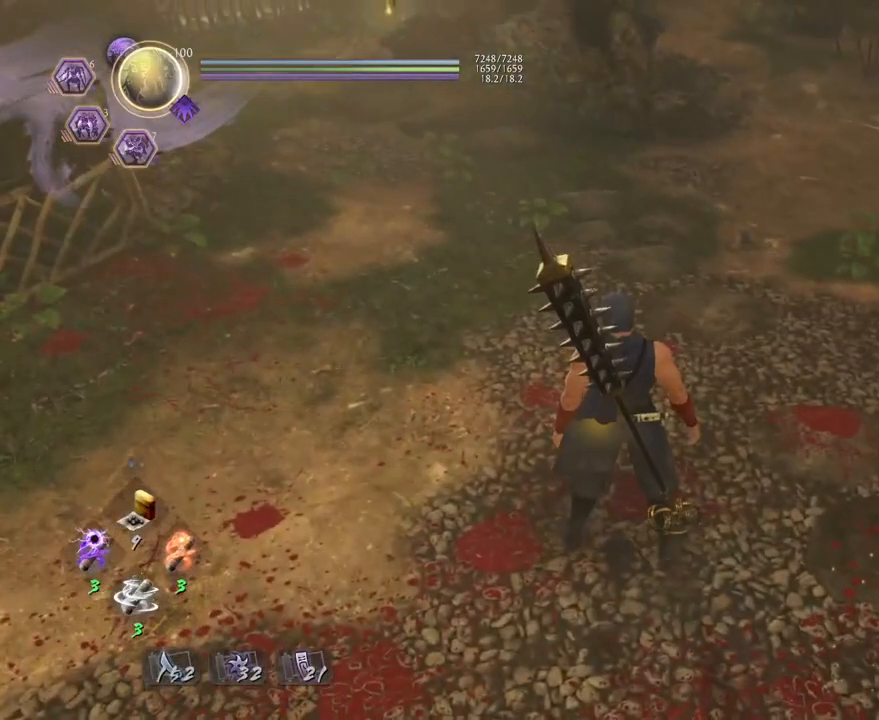
Gameplay with a controller (PlayStation layout); each line is a JSON object with the inputs held at the frame after it. "events" lists button and stick changes between this image and that frame as [ms after this image, input, new state], when the widget could be followed in between.
{"buttons": [], "left_stick": "center", "right_stick": "center", "events": []}
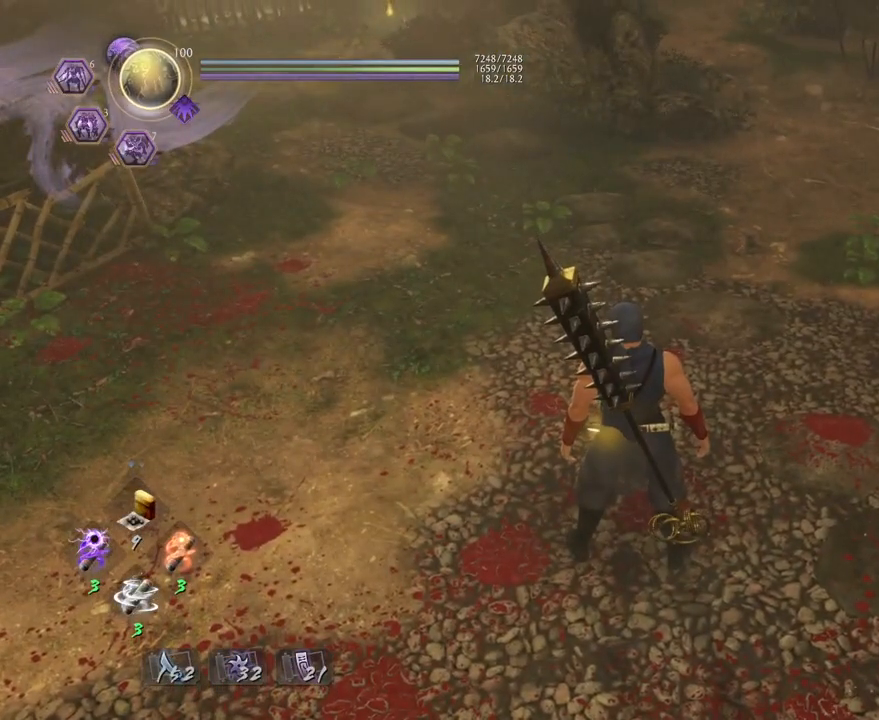
{"buttons": [], "left_stick": "center", "right_stick": "center", "events": []}
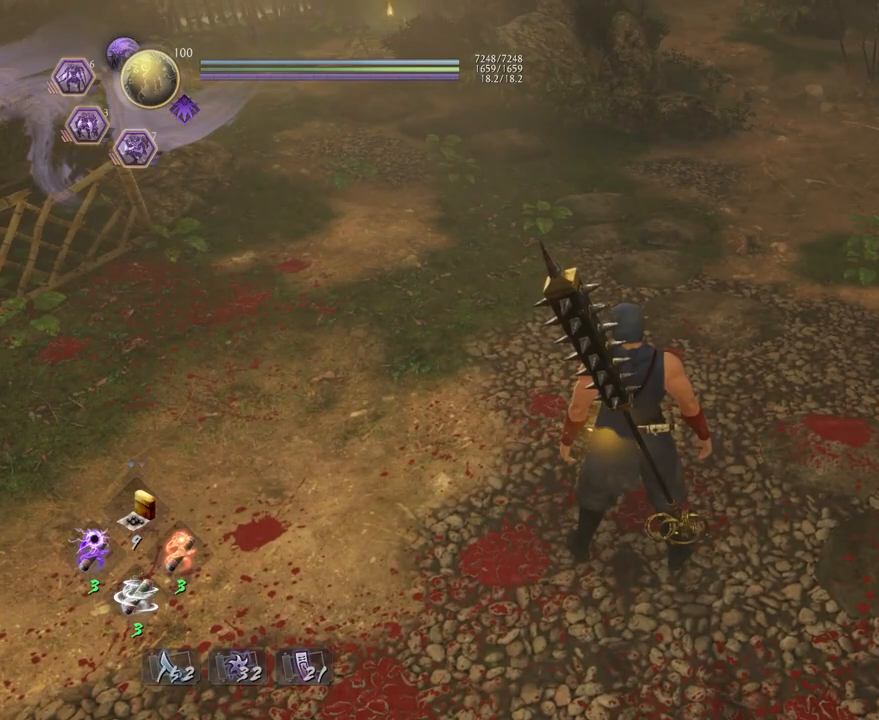
{"buttons": [], "left_stick": "center", "right_stick": "center", "events": []}
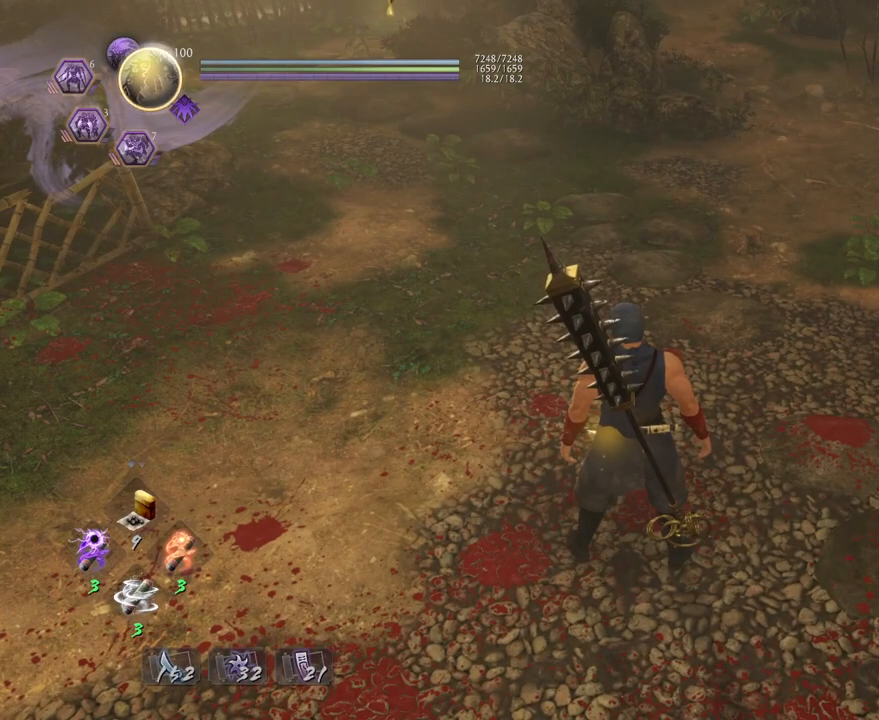
{"buttons": [], "left_stick": "left", "right_stick": "center", "events": [[83, "R1", "down"], [117, "SQUARE", "down"], [267, "left_stick", "left"], [283, "R1", "up"], [300, "SQUARE", "up"]]}
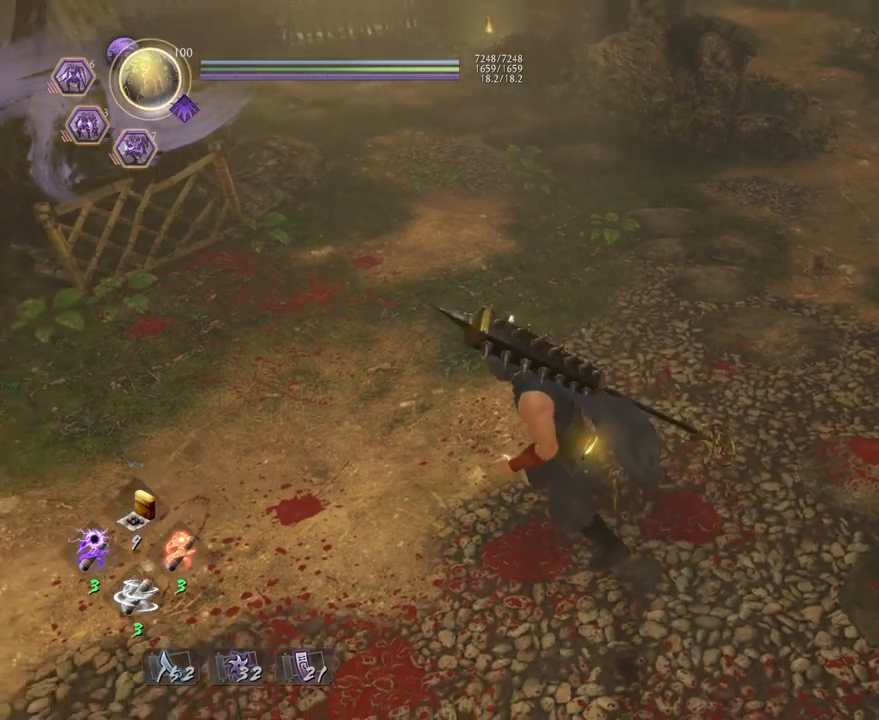
{"buttons": [], "left_stick": "left", "right_stick": "right", "events": [[183, "right_stick", "up-right"], [483, "right_stick", "right"]]}
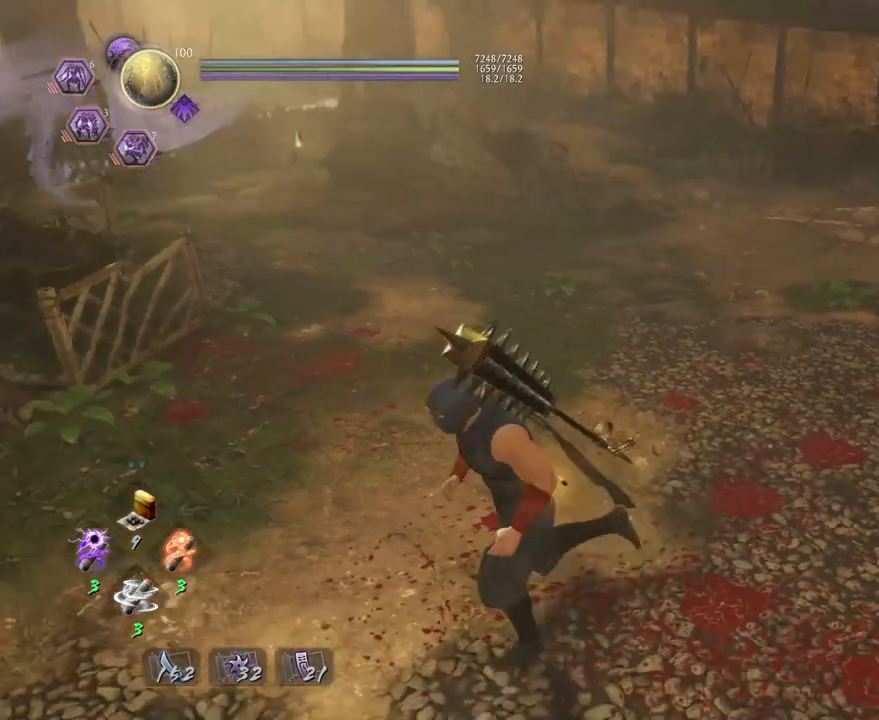
{"buttons": [], "left_stick": "center", "right_stick": "center", "events": [[33, "left_stick", "center"], [250, "left_stick", "up"], [400, "right_stick", "center"], [450, "left_stick", "center"]]}
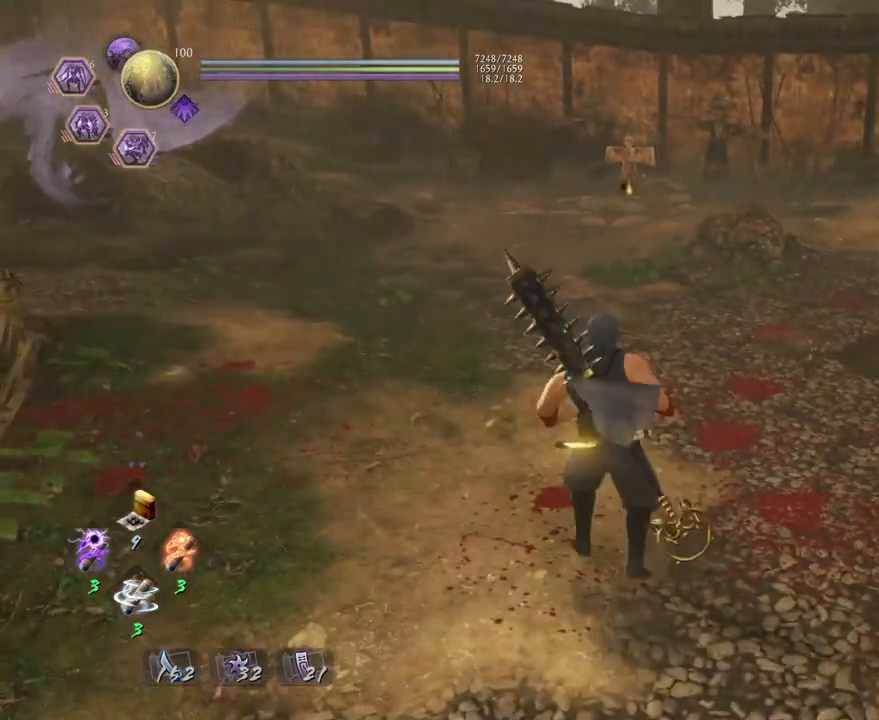
{"buttons": [], "left_stick": "center", "right_stick": "center", "events": []}
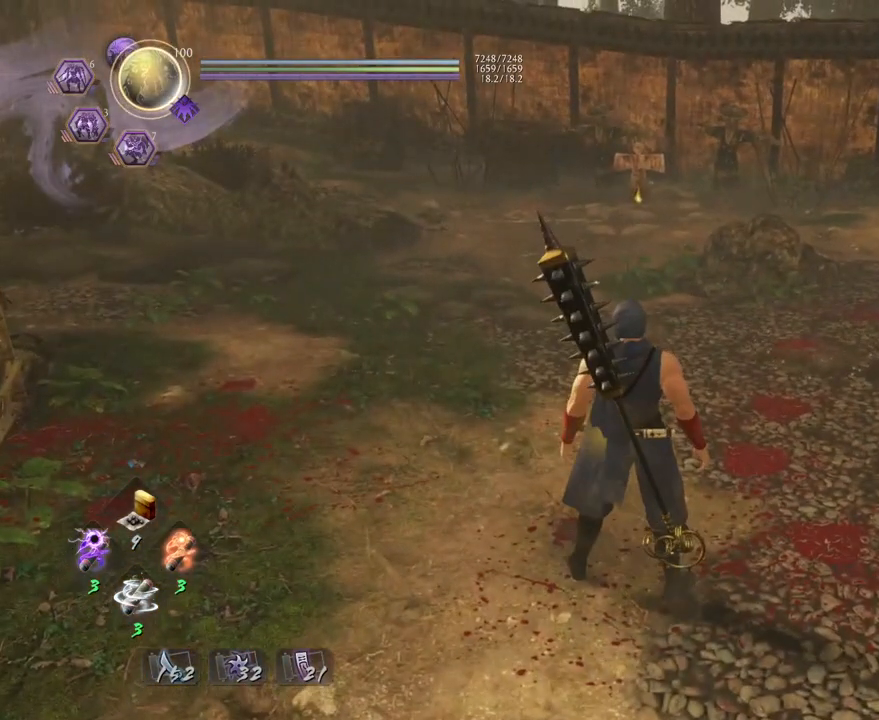
{"buttons": ["R1"], "left_stick": "center", "right_stick": "center", "events": [[433, "R1", "down"]]}
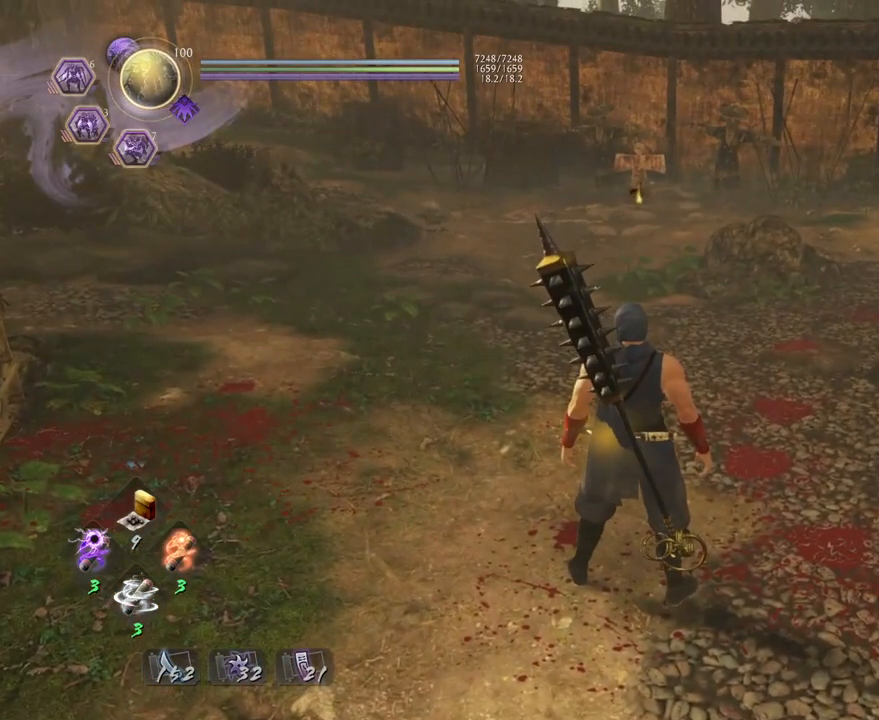
{"buttons": ["R1"], "left_stick": "center", "right_stick": "center", "events": [[17, "TRIANGLE", "down"], [150, "TRIANGLE", "up"], [317, "SQUARE", "down"], [450, "SQUARE", "up"]]}
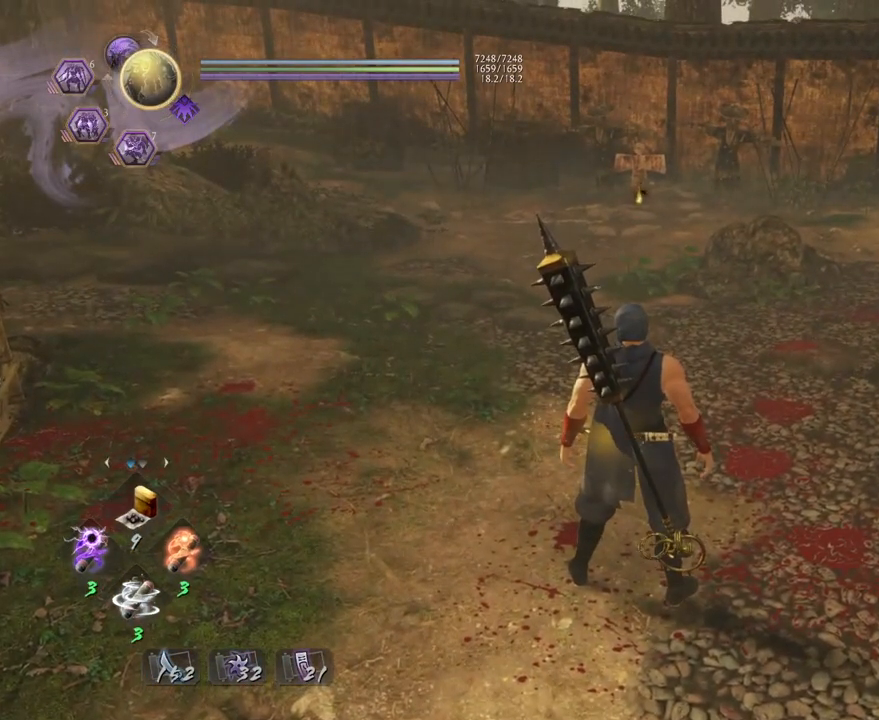
{"buttons": [], "left_stick": "center", "right_stick": "center", "events": [[250, "CROSS", "down"], [383, "CROSS", "up"], [483, "R1", "up"]]}
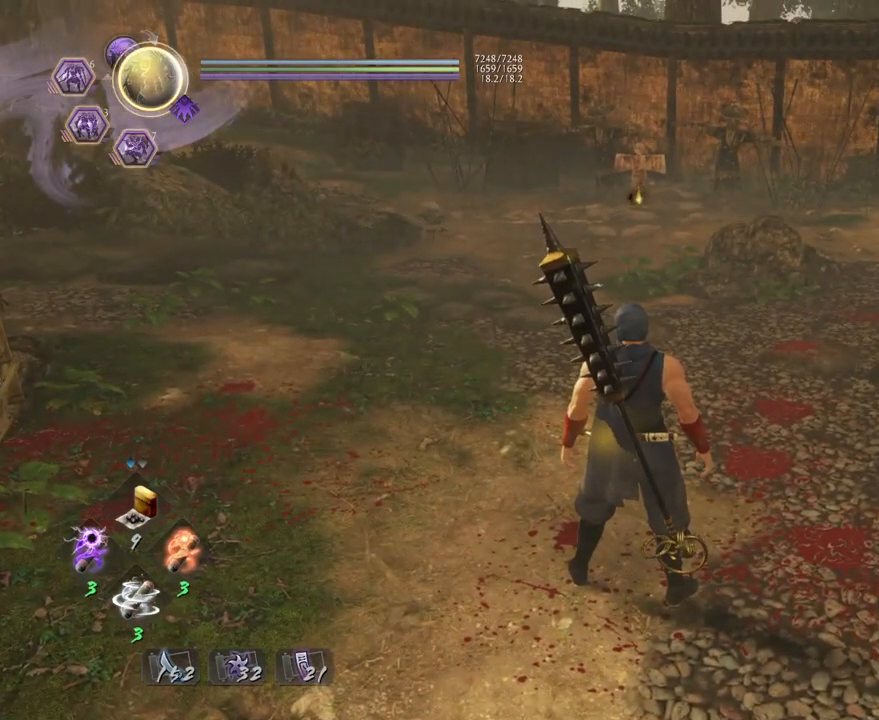
{"buttons": ["SQUARE", "R1"], "left_stick": "center", "right_stick": "center", "events": [[83, "left_stick", "up"], [333, "left_stick", "center"], [400, "R1", "down"], [450, "SQUARE", "down"]]}
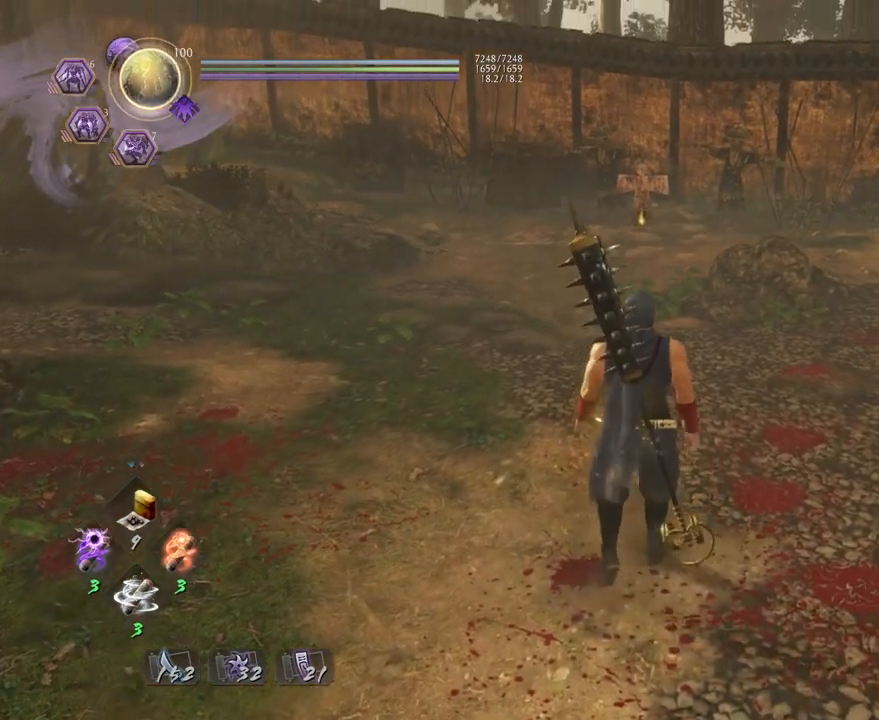
{"buttons": ["TOUCHPAD"], "left_stick": "center", "right_stick": "center", "events": [[83, "R1", "up"], [83, "SQUARE", "up"], [383, "TOUCHPAD", "down"]]}
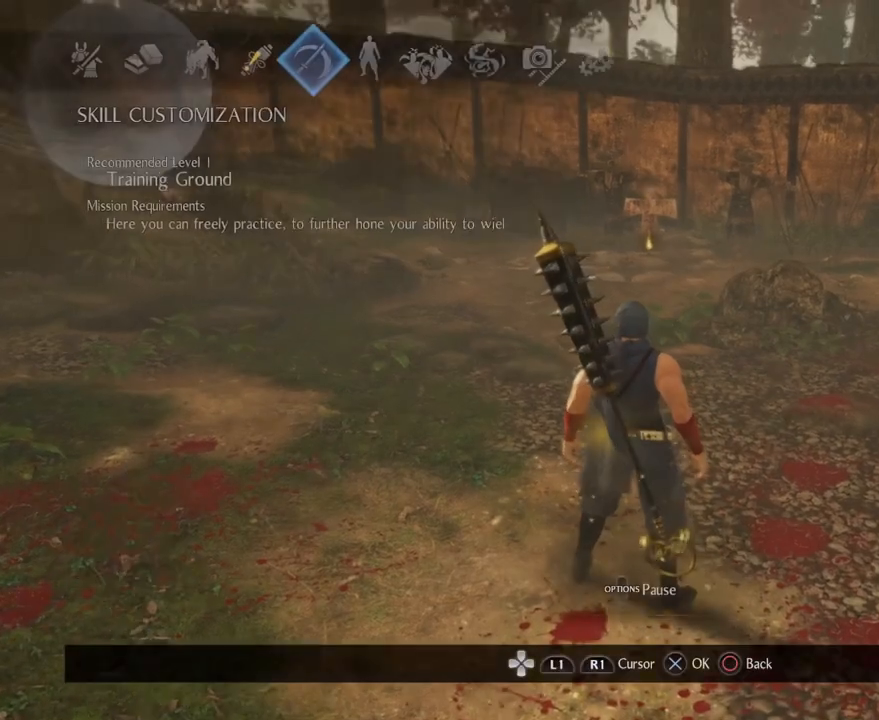
{"buttons": ["CROSS"], "left_stick": "center", "right_stick": "center", "events": [[33, "TOUCHPAD", "up"], [367, "CROSS", "down"]]}
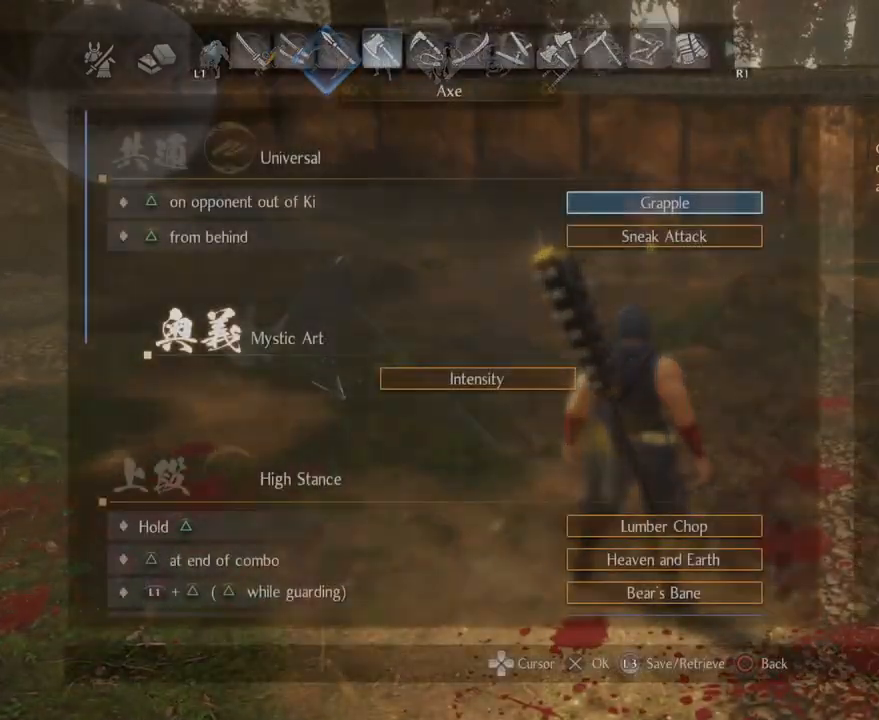
{"buttons": ["DPAD_DOWN"], "left_stick": "center", "right_stick": "center", "events": [[17, "CROSS", "up"], [467, "DPAD_DOWN", "down"]]}
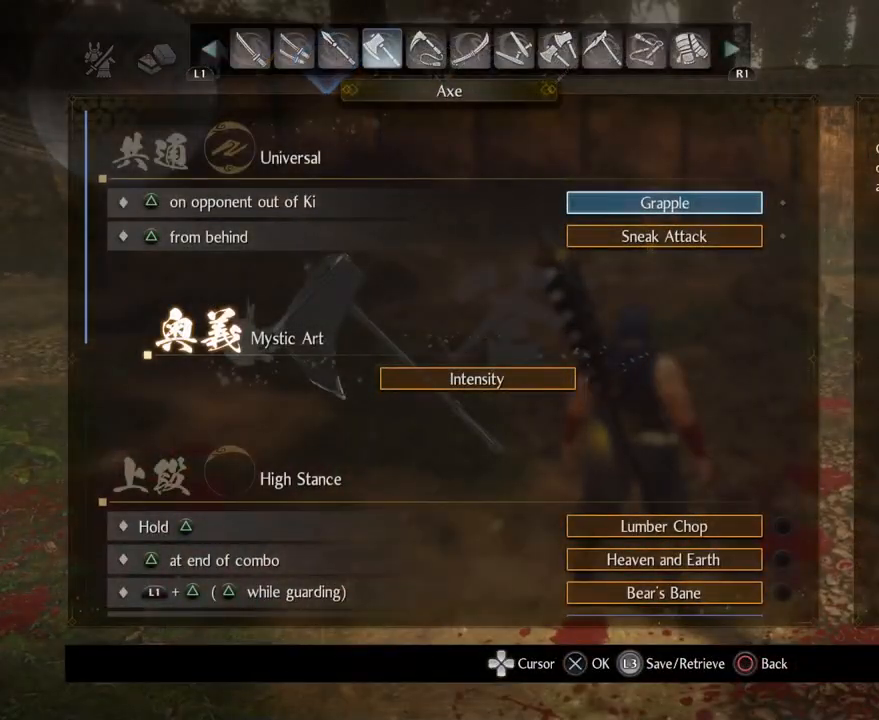
{"buttons": ["DPAD_DOWN"], "left_stick": "center", "right_stick": "center", "events": []}
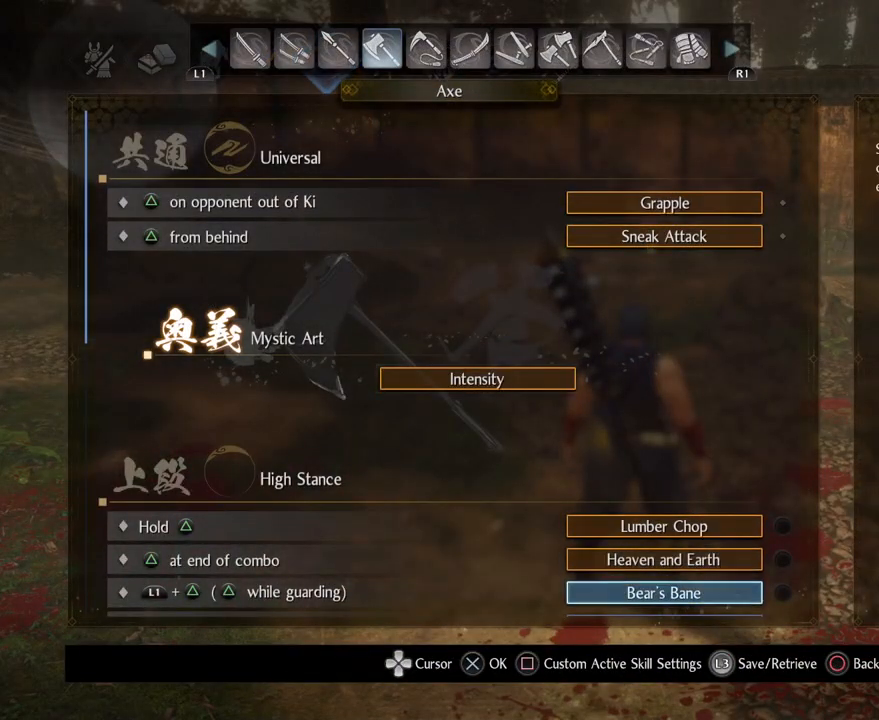
{"buttons": [], "left_stick": "center", "right_stick": "center", "events": [[350, "DPAD_DOWN", "up"]]}
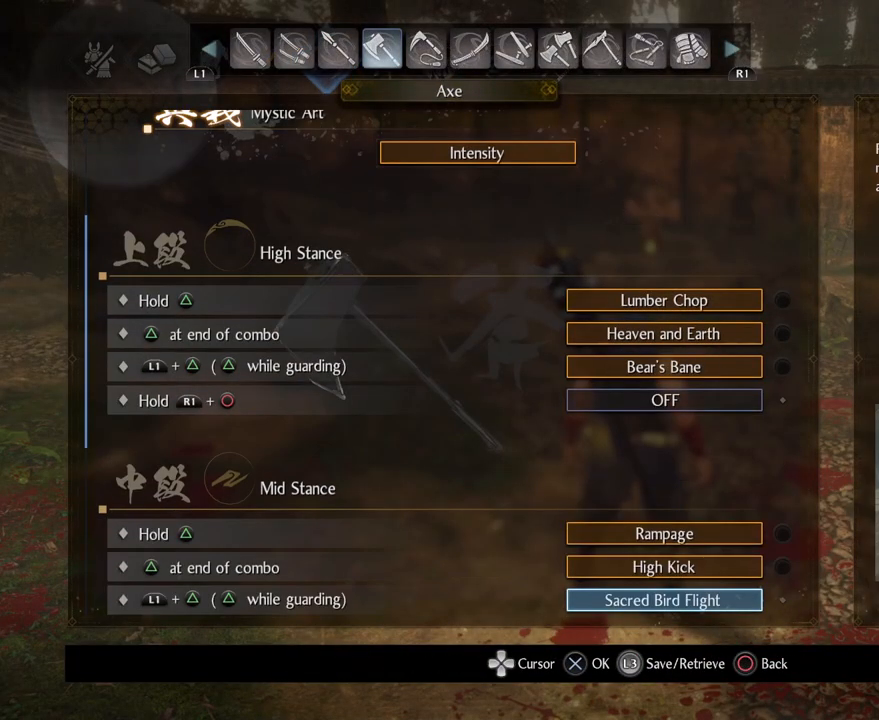
{"buttons": [], "left_stick": "center", "right_stick": "center", "events": []}
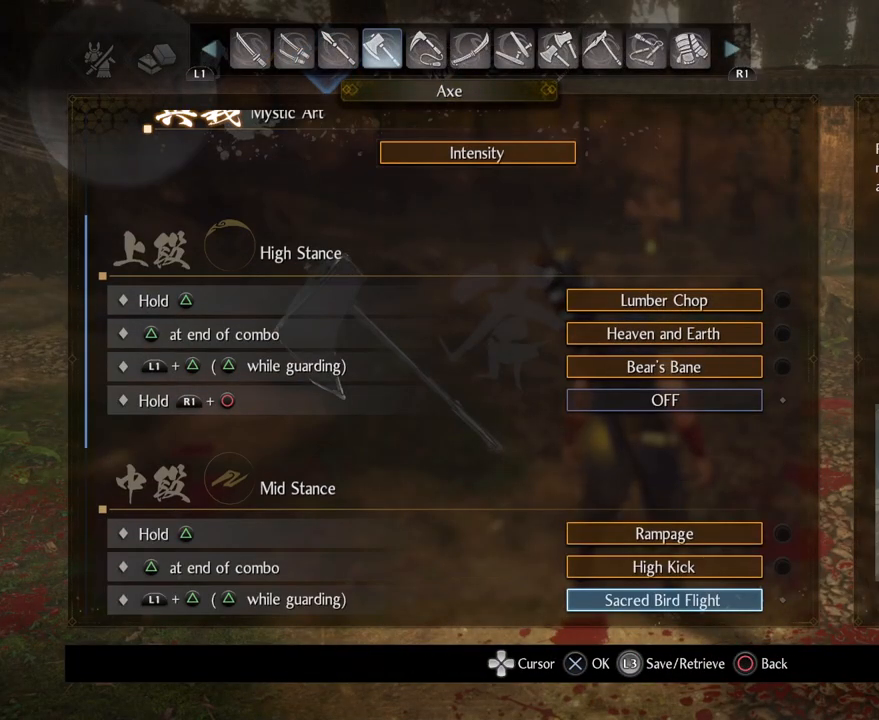
{"buttons": [], "left_stick": "center", "right_stick": "center", "events": [[33, "DPAD_DOWN", "down"], [167, "DPAD_DOWN", "up"]]}
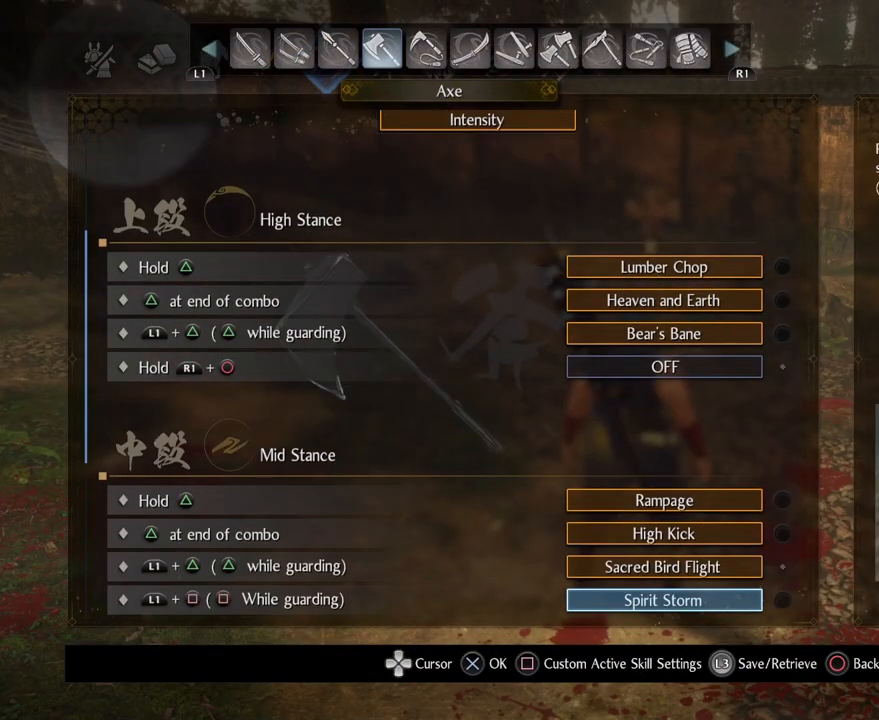
{"buttons": ["DPAD_DOWN"], "left_stick": "center", "right_stick": "center", "events": [[417, "DPAD_DOWN", "down"]]}
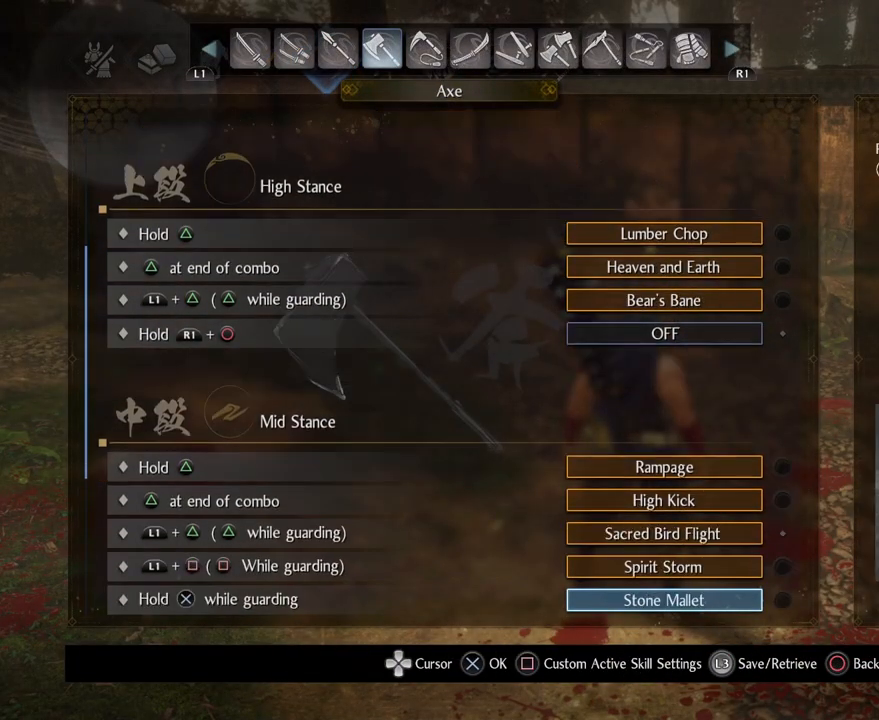
{"buttons": [], "left_stick": "center", "right_stick": "center", "events": [[33, "DPAD_DOWN", "up"]]}
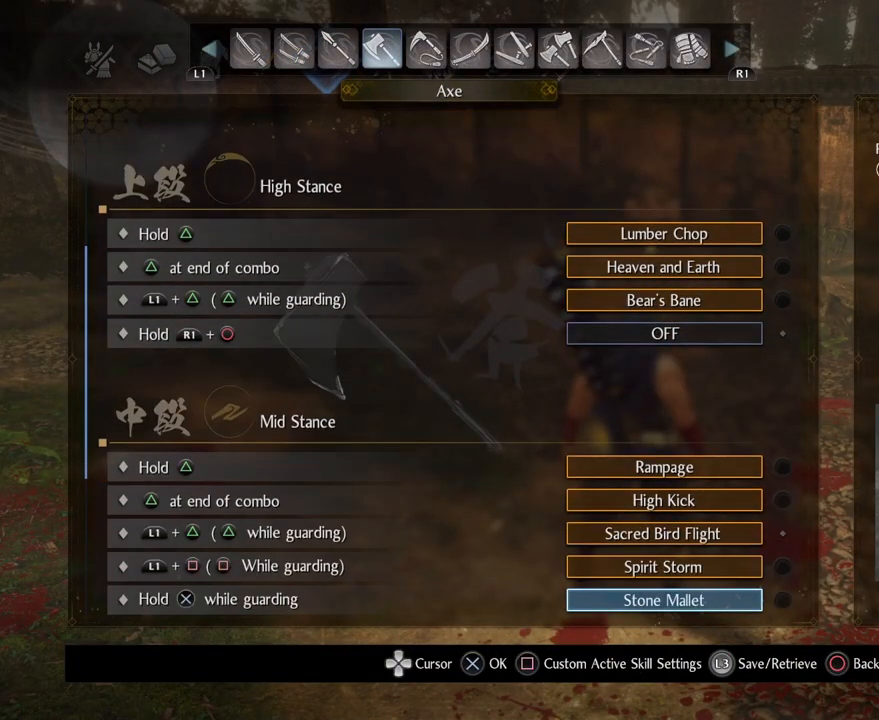
{"buttons": [], "left_stick": "center", "right_stick": "center", "events": []}
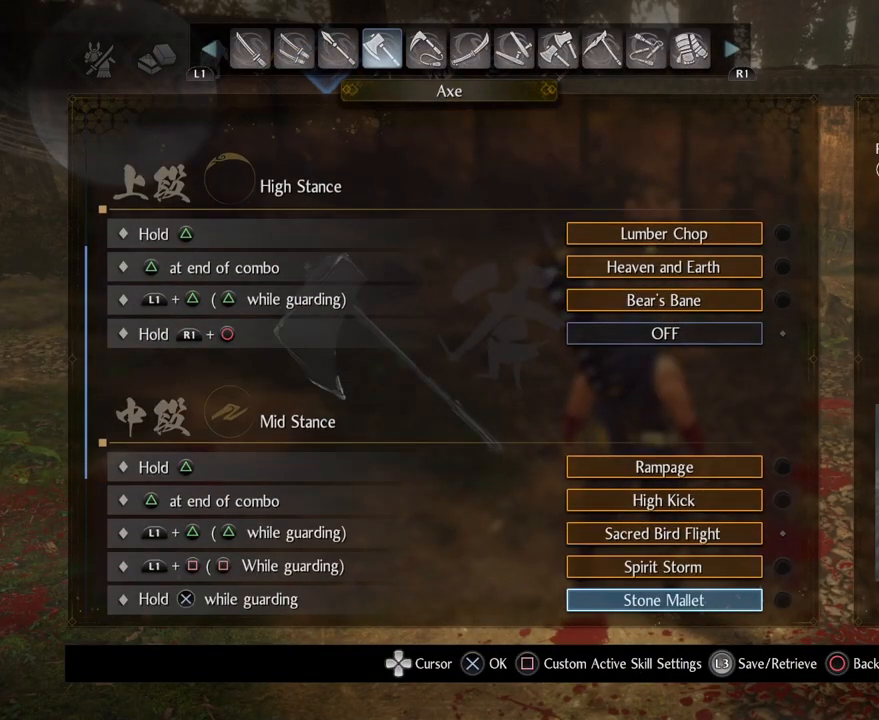
{"buttons": ["DPAD_DOWN"], "left_stick": "center", "right_stick": "center", "events": [[483, "DPAD_DOWN", "down"]]}
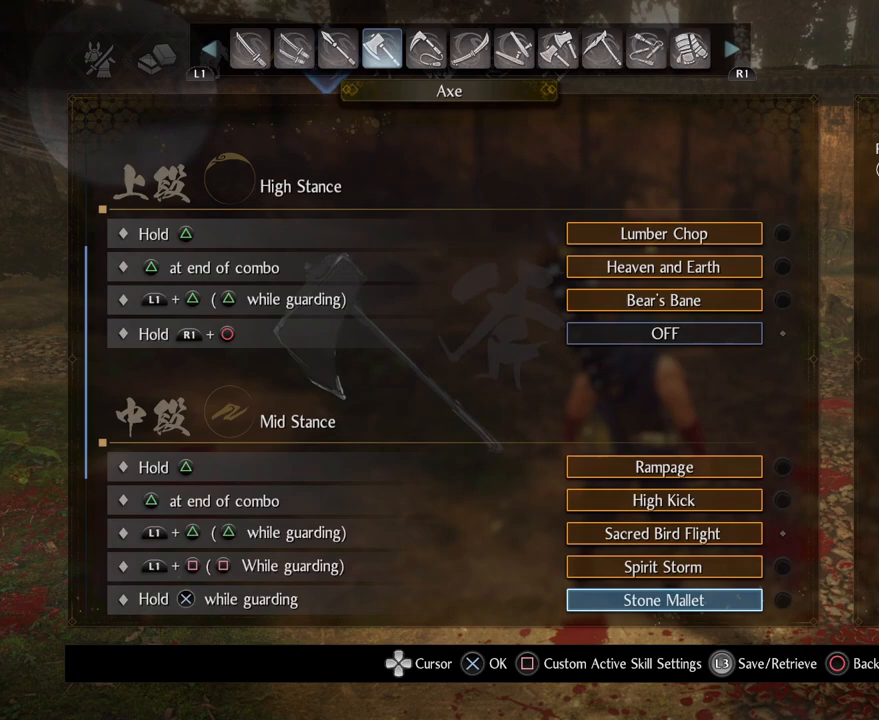
{"buttons": [], "left_stick": "center", "right_stick": "center", "events": [[100, "DPAD_DOWN", "up"]]}
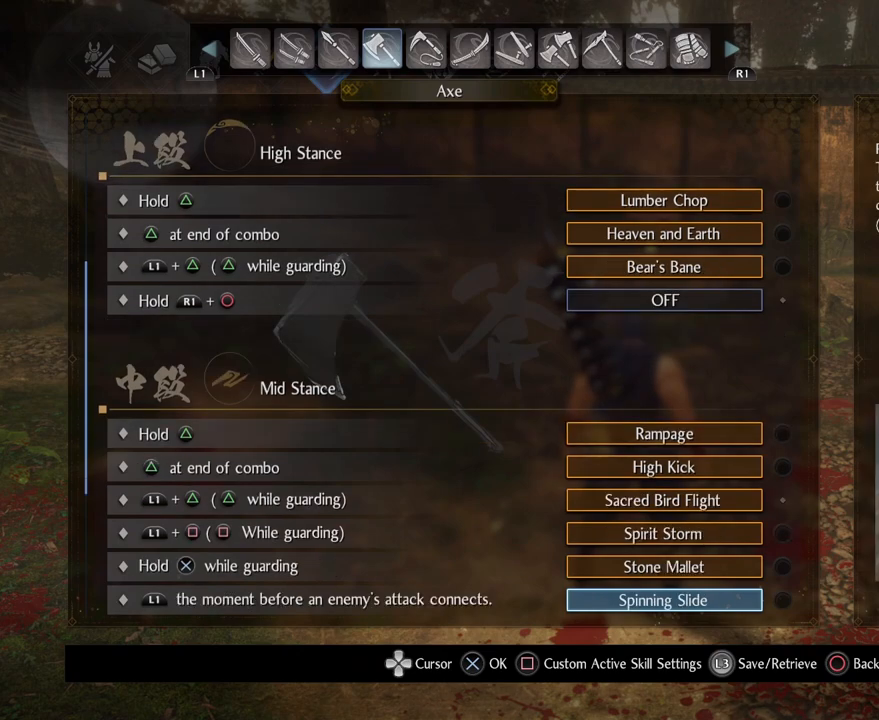
{"buttons": [], "left_stick": "center", "right_stick": "center", "events": []}
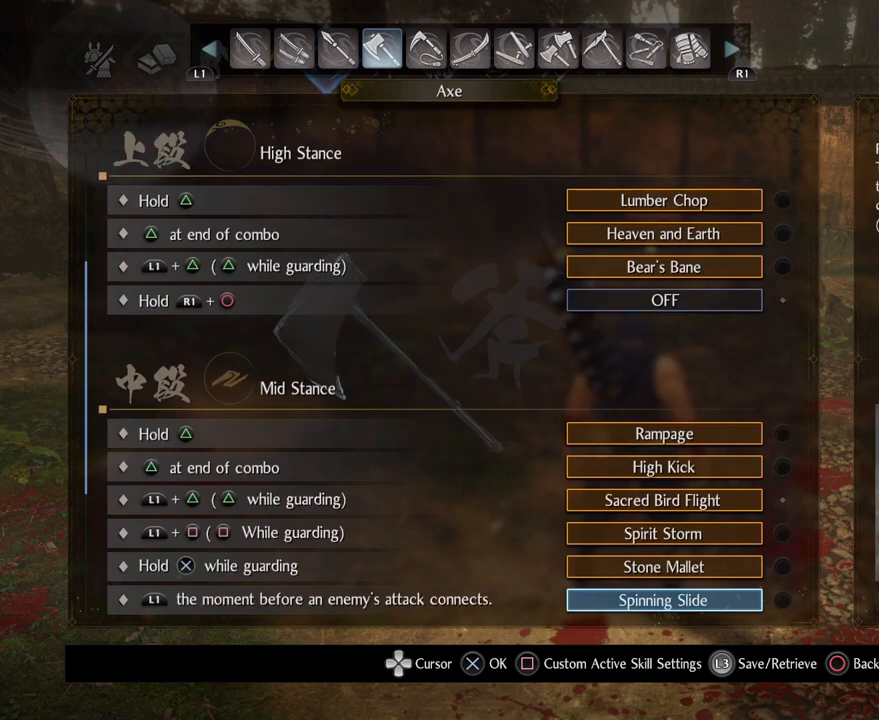
{"buttons": [], "left_stick": "center", "right_stick": "center", "events": []}
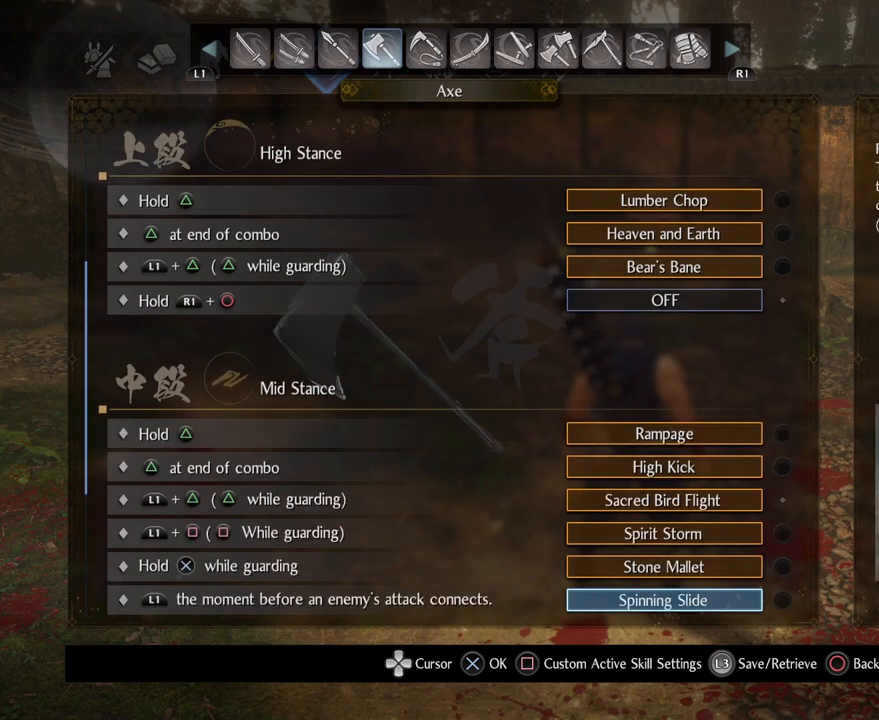
{"buttons": [], "left_stick": "center", "right_stick": "center", "events": []}
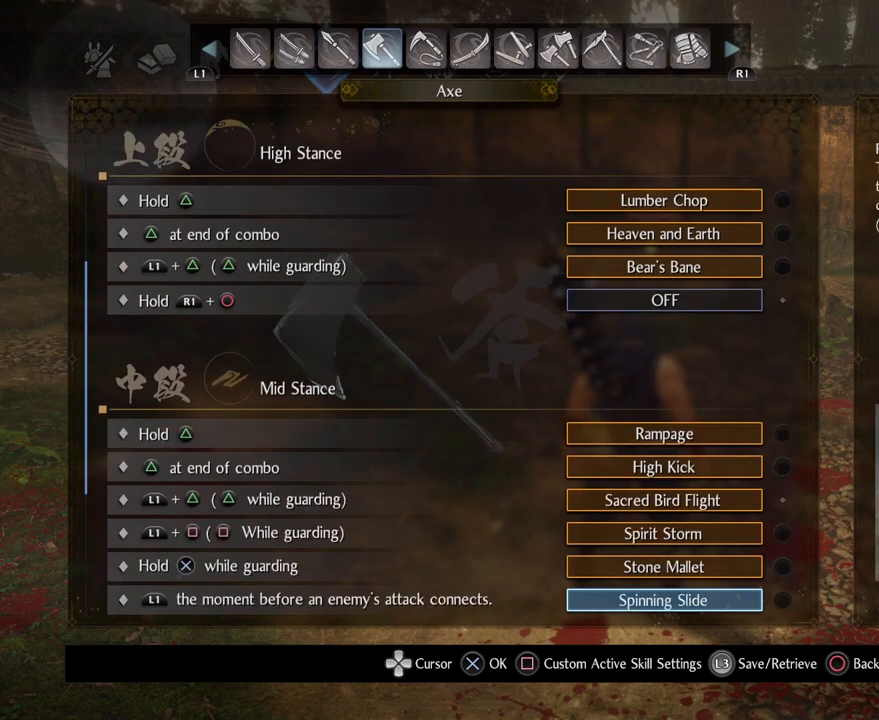
{"buttons": [], "left_stick": "center", "right_stick": "center", "events": []}
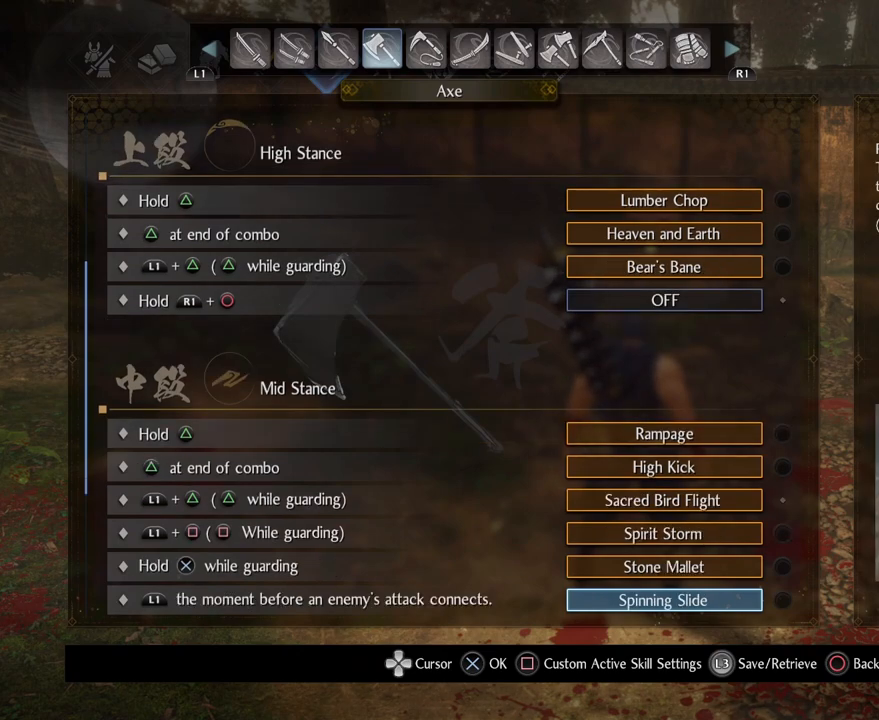
{"buttons": [], "left_stick": "center", "right_stick": "center", "events": []}